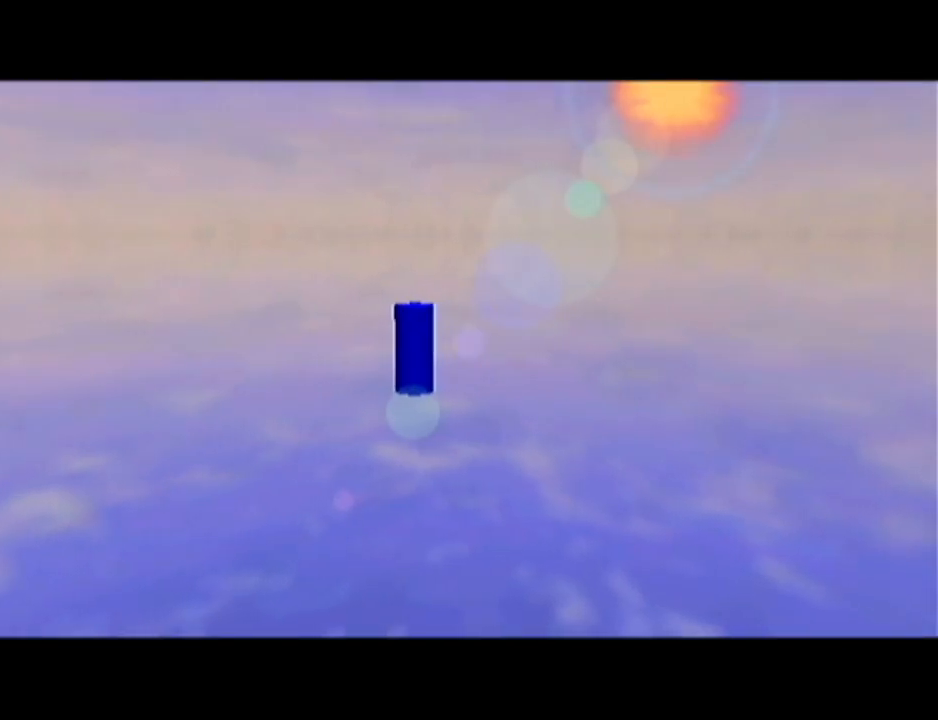
Gameplay with a controller (Nintendo layout); each line is a JSON object with the inputs held at the frame after it. "events" lists button and stick changes between this image and that frame as [ms after this image, input, new state], when the widget could be followed in between. Not read: L3 R3.
{"buttons": ["B"], "left_stick": "center", "events": [[233, "B", "down"], [317, "B", "up"], [350, "A", "down"], [417, "A", "up"], [450, "B", "down"]]}
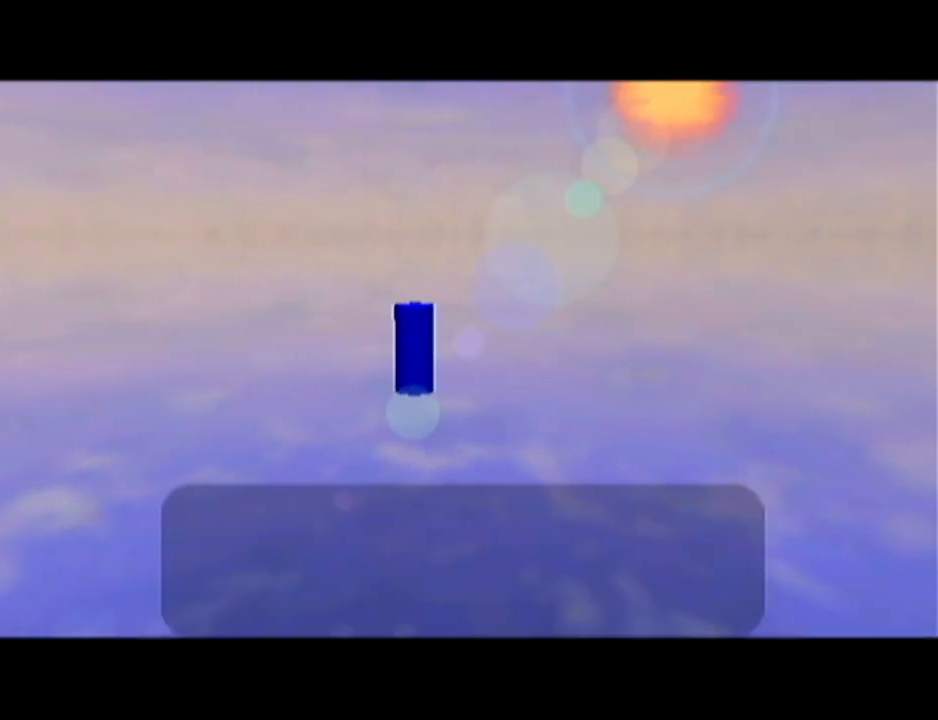
{"buttons": ["B"], "left_stick": "center", "events": [[17, "B", "up"], [134, "A", "down"], [167, "B", "down"], [234, "A", "up"], [234, "B", "up"], [334, "B", "down"], [384, "A", "down"], [418, "B", "up"], [451, "A", "up"], [484, "B", "down"]]}
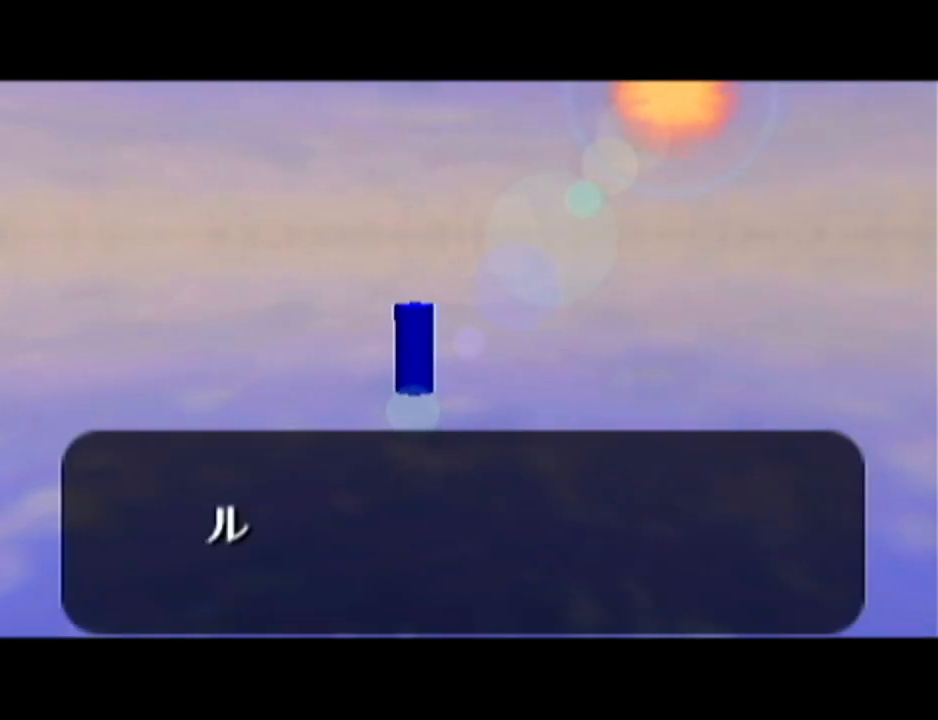
{"buttons": ["B"], "left_stick": "center", "events": [[17, "A", "down"], [17, "B", "up"], [67, "A", "up"], [67, "B", "down"], [133, "A", "down"], [133, "B", "up"], [200, "A", "up"], [233, "B", "down"], [300, "A", "down"], [300, "B", "up"], [317, "A", "up"], [350, "B", "down"], [384, "A", "down"], [384, "B", "up"], [484, "A", "up"], [484, "B", "down"]]}
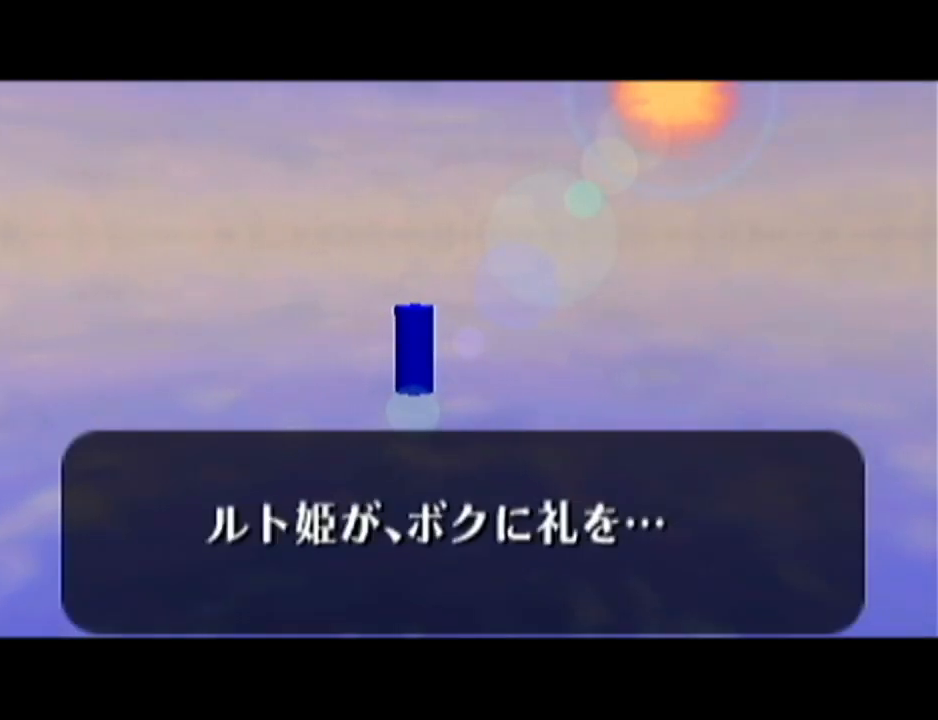
{"buttons": ["B"], "left_stick": "center", "events": [[34, "A", "down"], [34, "B", "up"], [101, "A", "up"], [101, "B", "down"], [167, "A", "down"], [167, "B", "up"], [234, "A", "up"], [251, "B", "down"], [284, "A", "down"], [284, "B", "up"], [351, "A", "up"], [418, "B", "down"], [451, "A", "down"], [451, "B", "up"], [468, "A", "up"], [501, "B", "down"]]}
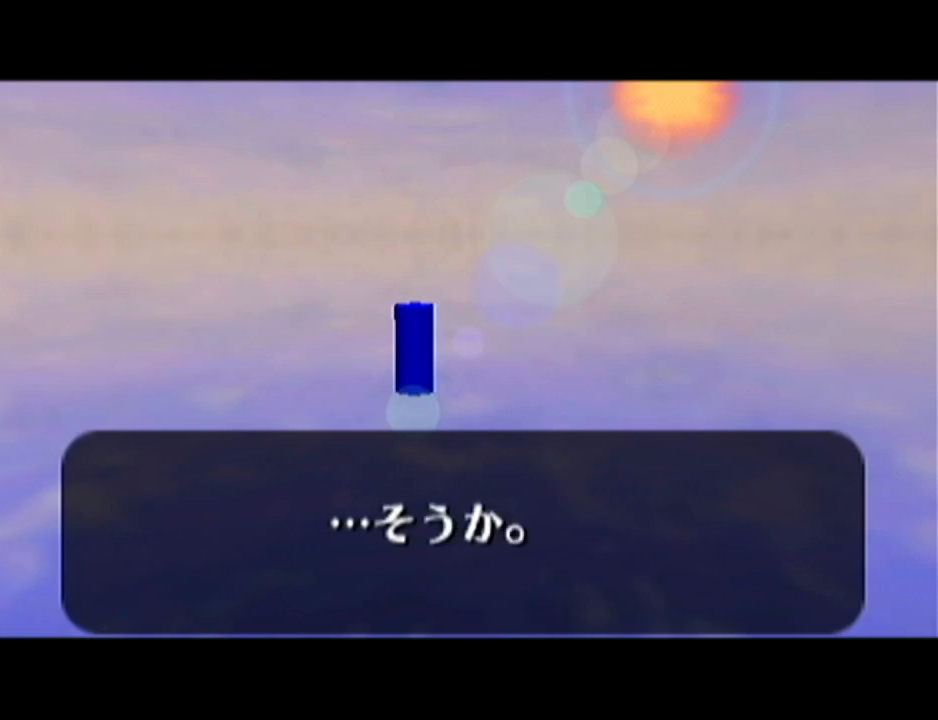
{"buttons": ["A"], "left_stick": "center", "events": [[33, "A", "down"], [33, "B", "up"], [133, "A", "up"], [133, "B", "down"], [200, "A", "down"], [200, "B", "up"], [250, "A", "up"], [250, "B", "down"], [317, "A", "down"], [317, "B", "up"], [384, "A", "up"], [417, "B", "down"], [450, "B", "up"], [484, "A", "down"]]}
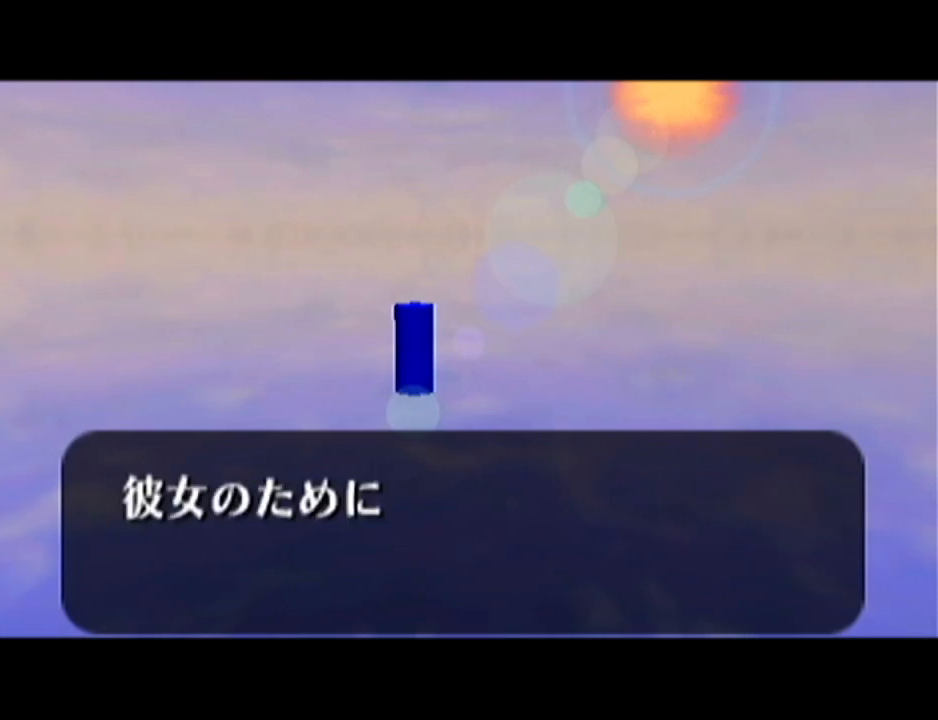
{"buttons": ["A"], "left_stick": "center", "events": [[17, "A", "up"], [34, "B", "down"], [101, "A", "down"], [101, "B", "up"], [134, "A", "up"], [201, "B", "down"], [234, "A", "down"], [234, "B", "up"], [284, "A", "up"], [284, "B", "down"], [351, "B", "up"], [384, "A", "down"], [418, "A", "up"], [451, "B", "down"], [484, "B", "up"], [501, "A", "down"]]}
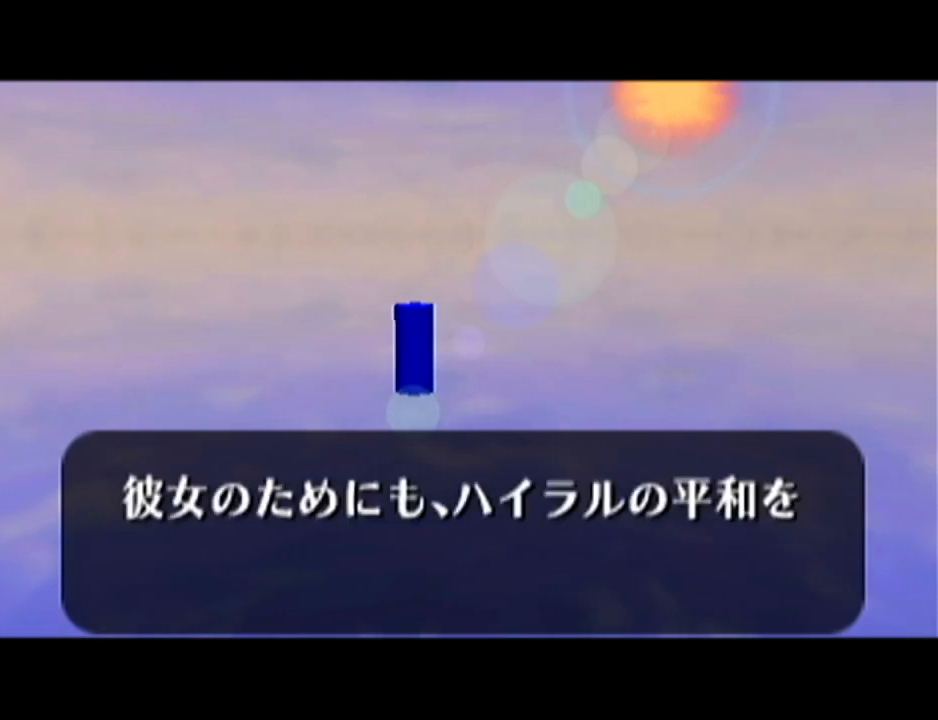
{"buttons": ["A"], "left_stick": "center", "events": [[33, "A", "up"], [83, "B", "down"], [133, "A", "down"], [133, "B", "up"], [200, "A", "up"], [217, "B", "down"], [250, "A", "down"], [250, "B", "up"], [284, "B", "down"], [317, "A", "up"], [384, "A", "down"], [384, "B", "up"], [450, "A", "up"], [450, "B", "down"], [500, "A", "down"], [500, "B", "up"]]}
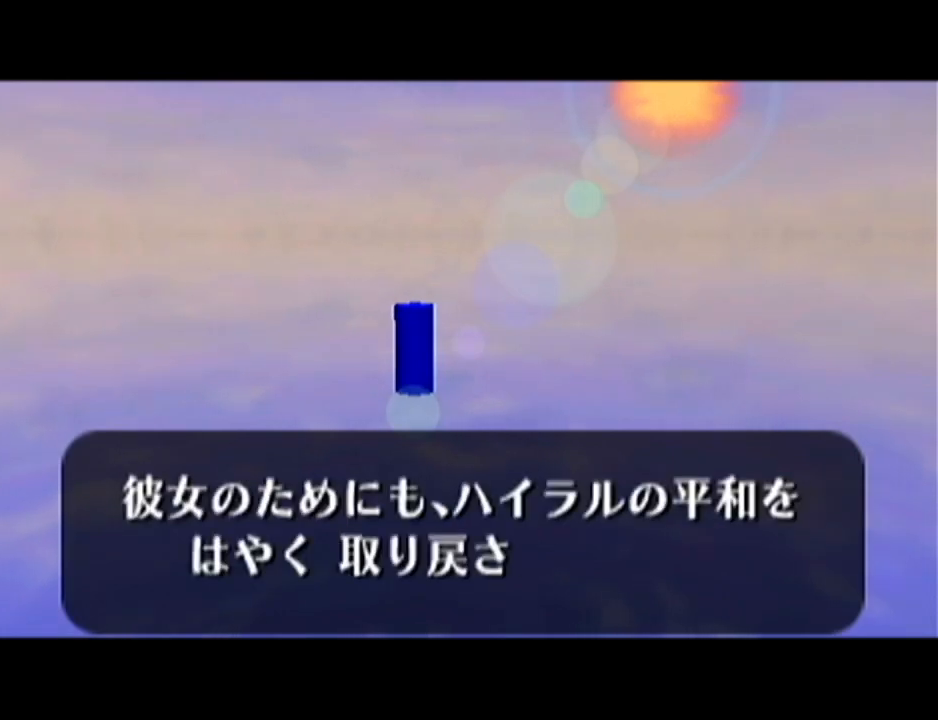
{"buttons": [], "left_stick": "center", "events": [[84, "A", "up"], [101, "B", "down"], [167, "A", "down"], [167, "B", "up"], [234, "A", "up"], [234, "B", "down"], [284, "A", "down"], [284, "B", "up"], [351, "A", "up"], [384, "B", "down"], [418, "A", "down"], [418, "B", "up"], [468, "A", "up"]]}
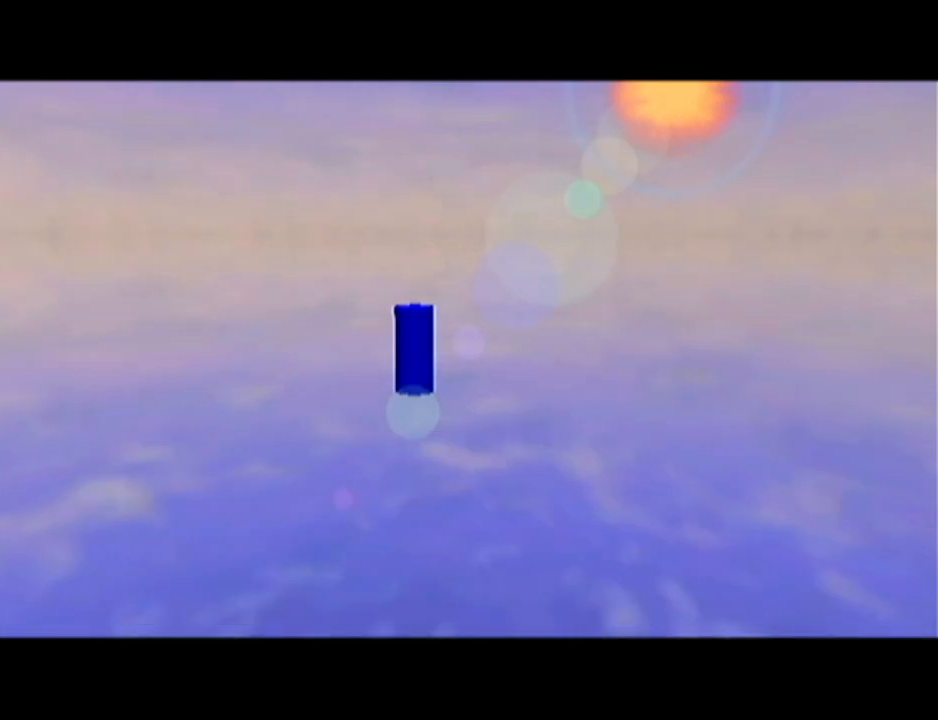
{"buttons": [], "left_stick": "center", "events": [[17, "B", "down"], [33, "A", "down"], [33, "B", "up"], [133, "A", "up"], [133, "B", "down"], [167, "B", "up"], [200, "A", "down"], [217, "A", "up"], [217, "B", "down"], [284, "A", "down"], [284, "B", "up"], [384, "A", "up"], [417, "B", "down"], [450, "B", "up"], [484, "A", "down"], [500, "A", "up"]]}
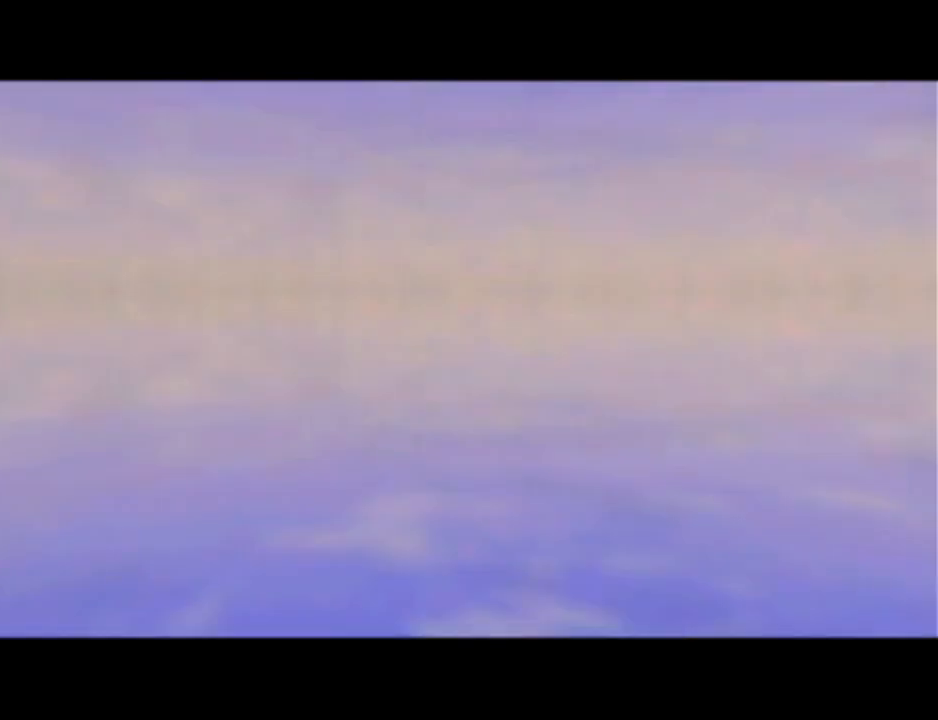
{"buttons": [], "left_stick": "center", "events": [[67, "A", "down"], [167, "A", "up"], [167, "B", "down"], [217, "A", "down"], [217, "B", "up"], [284, "A", "up"], [317, "B", "down"], [351, "B", "up"], [384, "A", "down"], [418, "A", "up"], [451, "B", "down"], [468, "B", "up"]]}
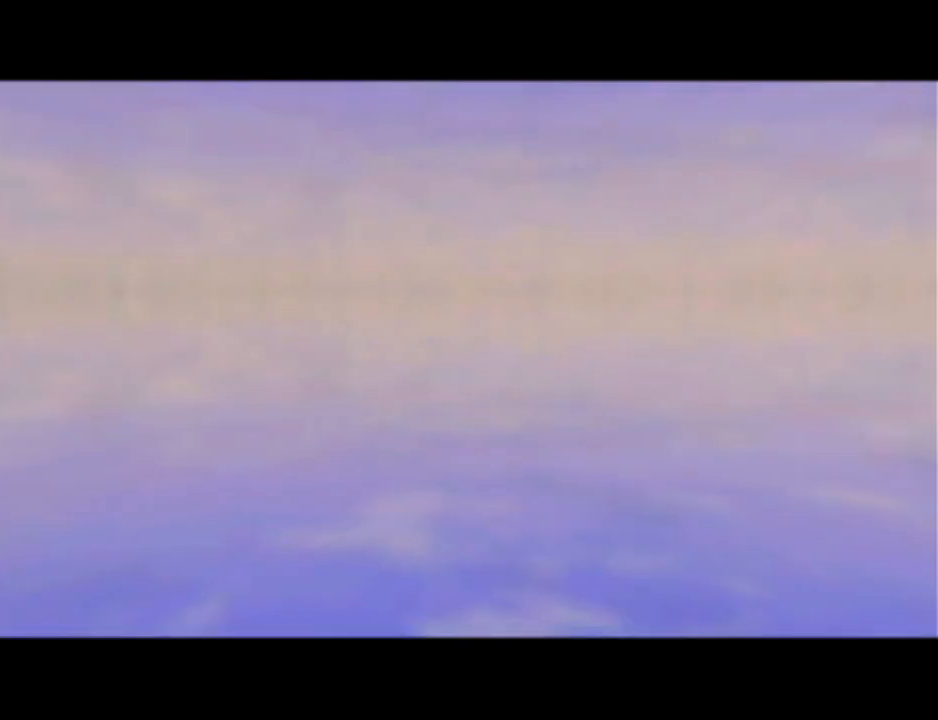
{"buttons": ["B"], "left_stick": "center", "events": [[17, "A", "down"], [50, "A", "up"], [117, "B", "down"], [150, "A", "down"], [150, "B", "up"], [217, "A", "up"], [234, "B", "down"], [284, "B", "up"], [301, "A", "down"], [334, "A", "up"], [367, "B", "down"], [434, "A", "down"], [434, "B", "up"], [501, "A", "up"], [501, "B", "down"]]}
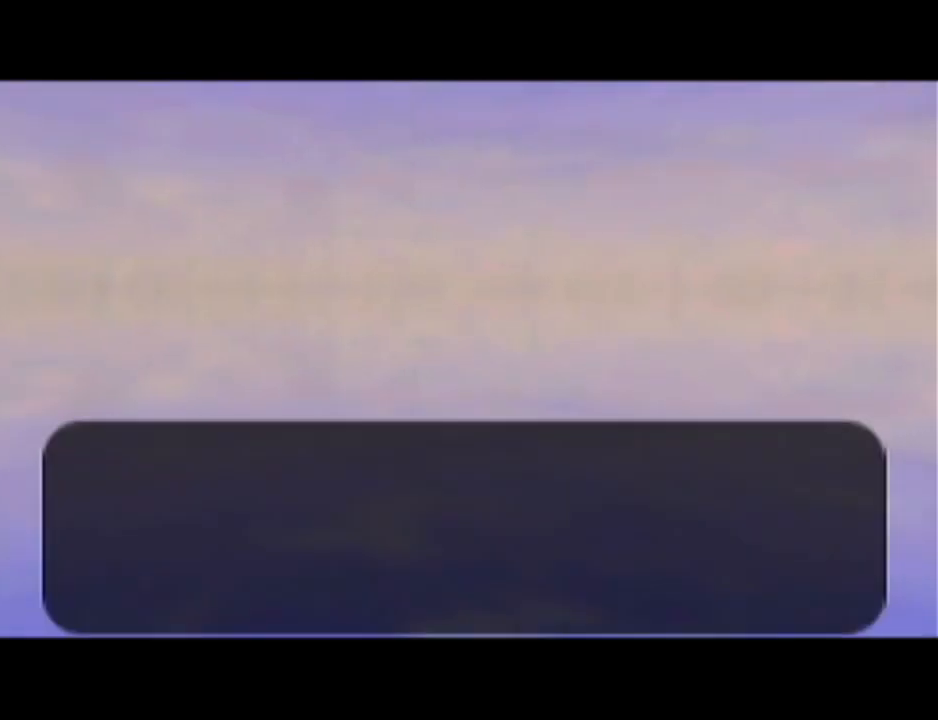
{"buttons": ["A"], "left_stick": "center", "events": [[50, "A", "down"], [50, "B", "up"], [150, "A", "up"], [150, "B", "down"], [200, "A", "down"], [200, "B", "up"], [267, "A", "up"], [267, "B", "down"], [333, "A", "down"], [333, "B", "up"], [400, "A", "up"], [433, "B", "down"], [450, "B", "up"], [500, "A", "down"]]}
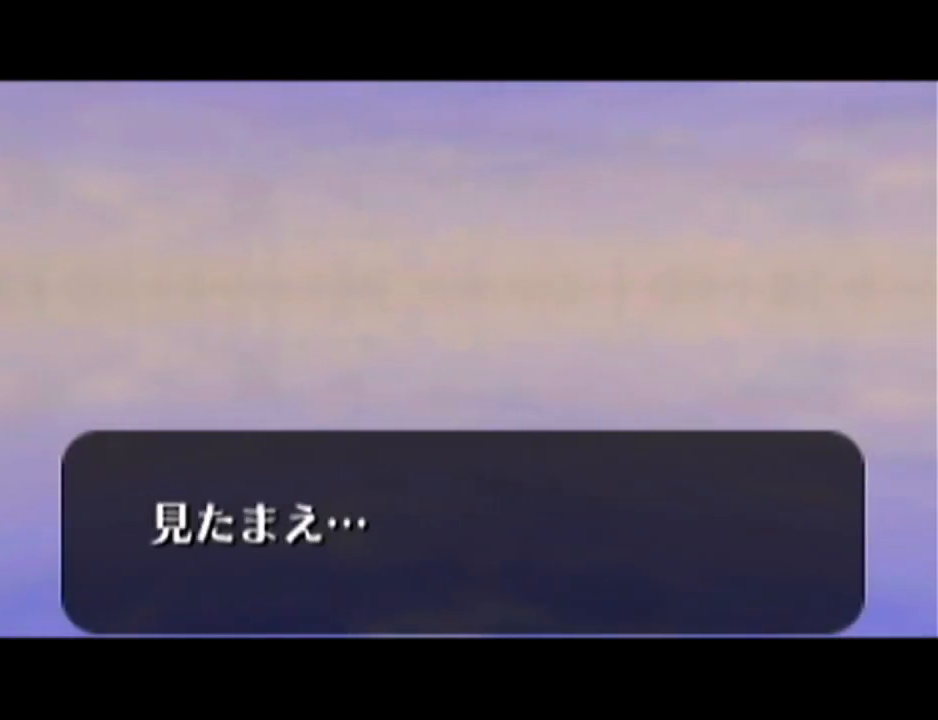
{"buttons": [], "left_stick": "center", "events": [[50, "A", "up"], [117, "A", "down"], [184, "A", "up"], [217, "B", "down"], [234, "B", "up"], [267, "A", "down"], [334, "A", "up"], [367, "B", "down"], [401, "A", "down"], [401, "B", "up"], [467, "A", "up"], [467, "B", "down"], [484, "B", "up"]]}
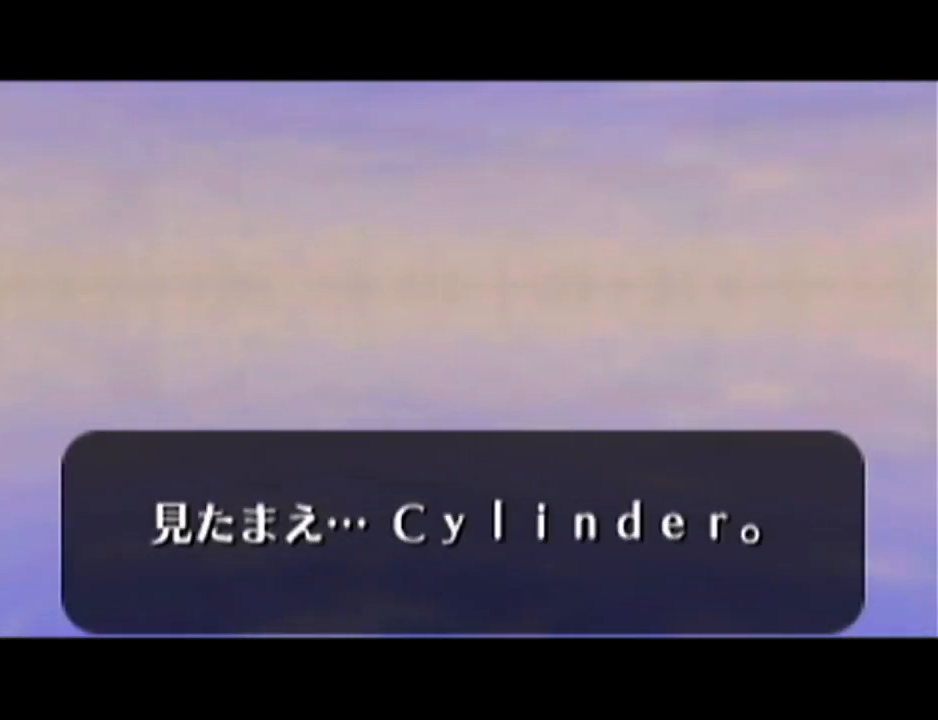
{"buttons": [], "left_stick": "center", "events": [[16, "A", "down"], [83, "A", "up"], [83, "B", "down"], [150, "B", "up"], [183, "A", "down"], [233, "A", "up"], [233, "B", "down"], [267, "B", "up"], [300, "A", "down"], [367, "A", "up"], [400, "B", "down"], [434, "A", "down"], [434, "B", "up"], [484, "A", "up"]]}
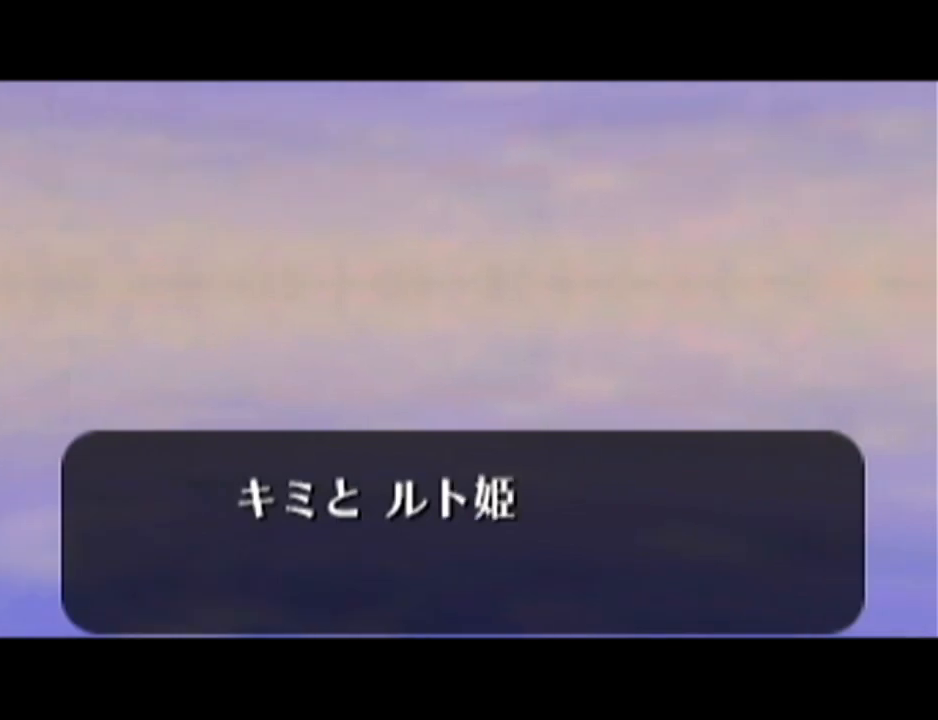
{"buttons": ["A"], "left_stick": "center", "events": [[17, "B", "down"], [84, "A", "down"], [84, "B", "up"], [150, "A", "up"], [150, "B", "down"], [217, "A", "down"], [217, "B", "up"], [267, "A", "up"], [301, "B", "down"], [334, "A", "down"], [334, "B", "up"], [401, "A", "up"], [434, "B", "down"], [451, "B", "up"], [484, "A", "down"]]}
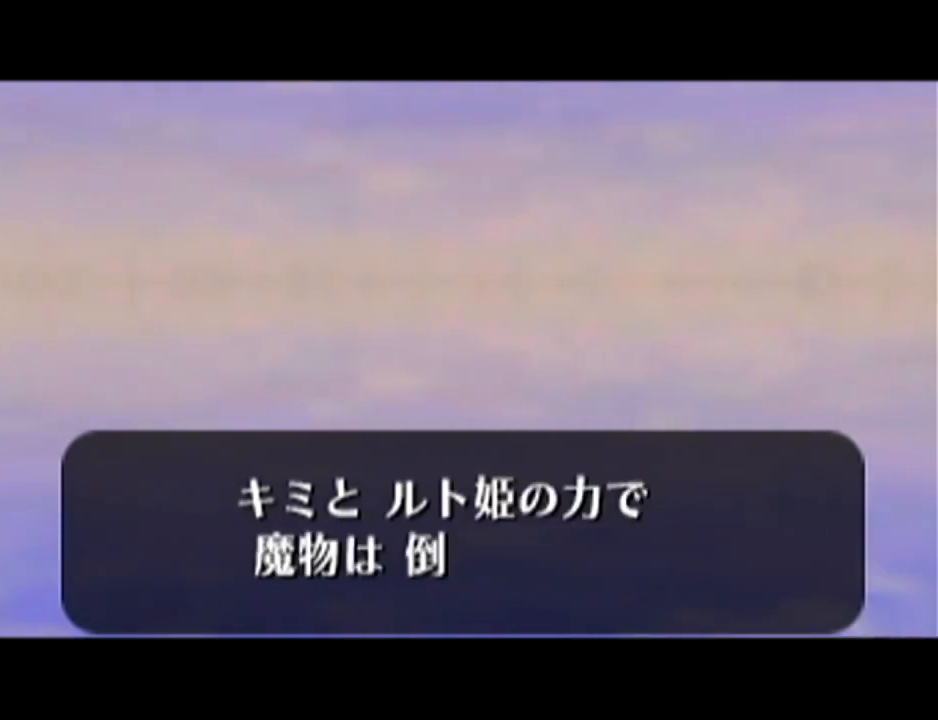
{"buttons": [], "left_stick": "center", "events": [[50, "A", "up"], [50, "B", "down"], [83, "B", "up"], [117, "A", "down"], [183, "A", "up"], [183, "B", "down"], [233, "A", "down"], [233, "B", "up"], [333, "A", "up"], [333, "B", "down"], [367, "B", "up"], [400, "A", "down"], [467, "A", "up"], [467, "B", "down"], [484, "B", "up"]]}
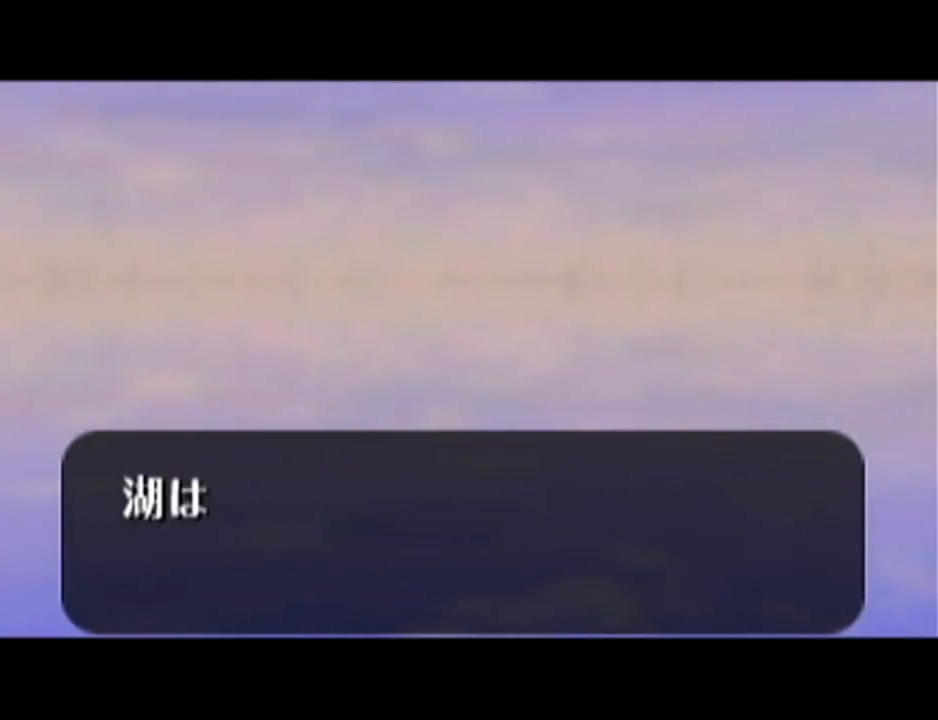
{"buttons": ["B"], "left_stick": "center", "events": [[50, "A", "down"], [84, "A", "up"], [84, "B", "down"], [150, "A", "down"], [150, "B", "up"], [200, "A", "up"], [200, "B", "down"], [267, "A", "down"], [267, "B", "up"], [334, "A", "up"], [334, "B", "down"], [401, "A", "down"], [401, "B", "up"], [451, "A", "up"], [451, "B", "down"]]}
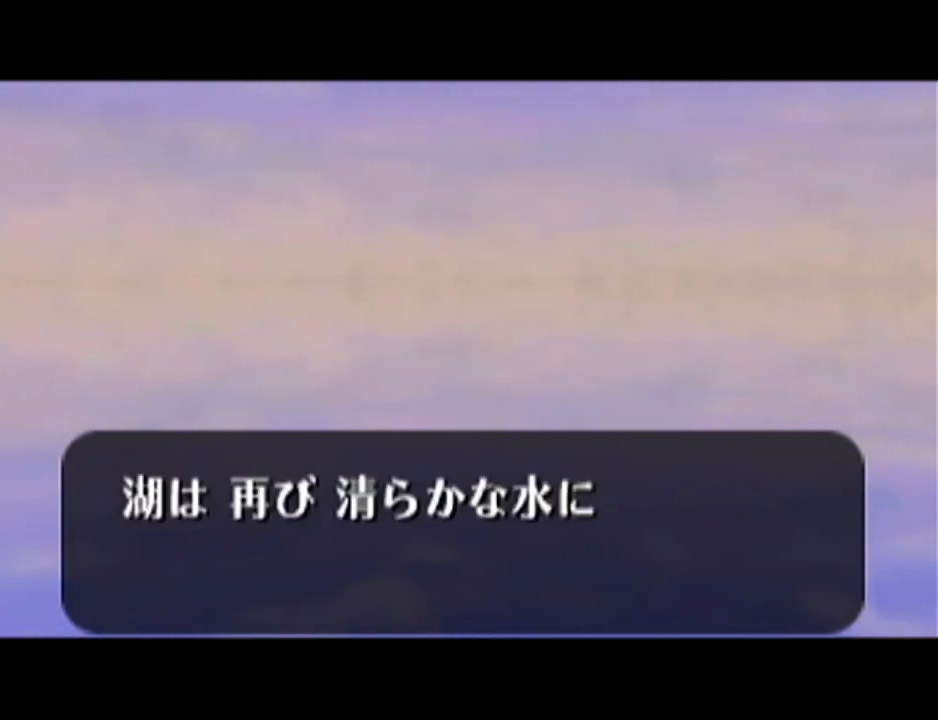
{"buttons": ["A"], "left_stick": "center", "events": [[50, "A", "down"], [50, "B", "up"], [117, "A", "up"], [150, "B", "down"], [167, "B", "up"], [217, "A", "down"], [233, "A", "up"], [267, "B", "down"], [333, "A", "down"], [333, "B", "up"], [383, "A", "up"], [434, "B", "down"], [450, "B", "up"], [484, "A", "down"]]}